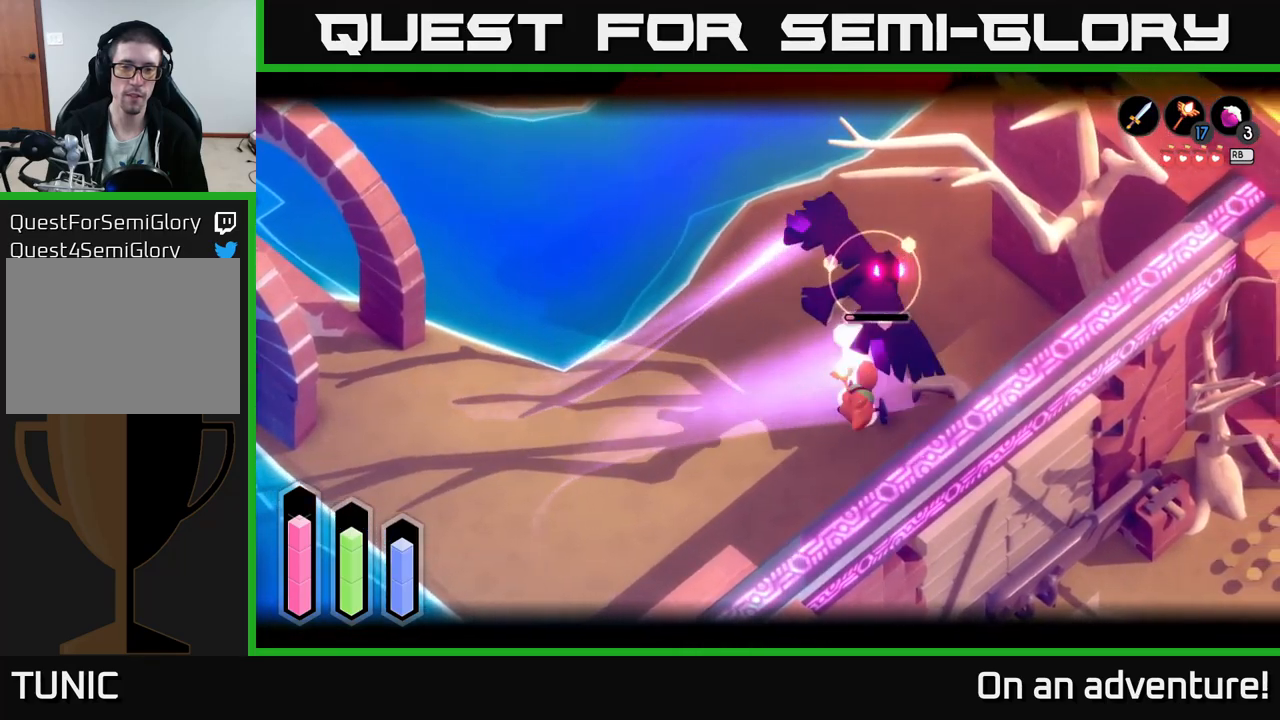
Gameplay with a controller (Xbox layout); each line is a JSON object with the inputs held at the frame after it. "events" lists button and stick changes between this image and that frame as [ms after this image, input, new state], when the widget could be followed in between.
{"buttons": [], "left_stick": "up-right", "right_stick": "center", "events": [[33, "left_stick", "center"], [66, "L2", "up"], [133, "left_stick", "up-right"]]}
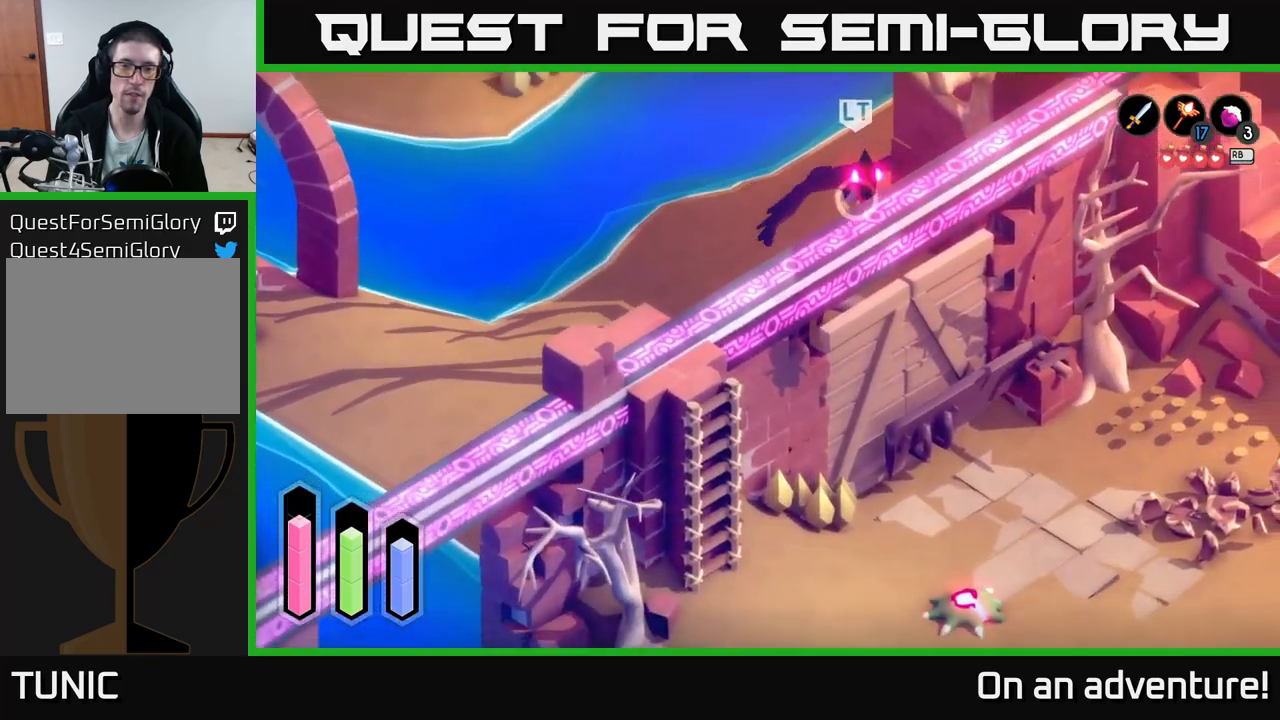
{"buttons": ["L2"], "left_stick": "up", "right_stick": "center", "events": [[183, "left_stick", "up"], [483, "L2", "down"]]}
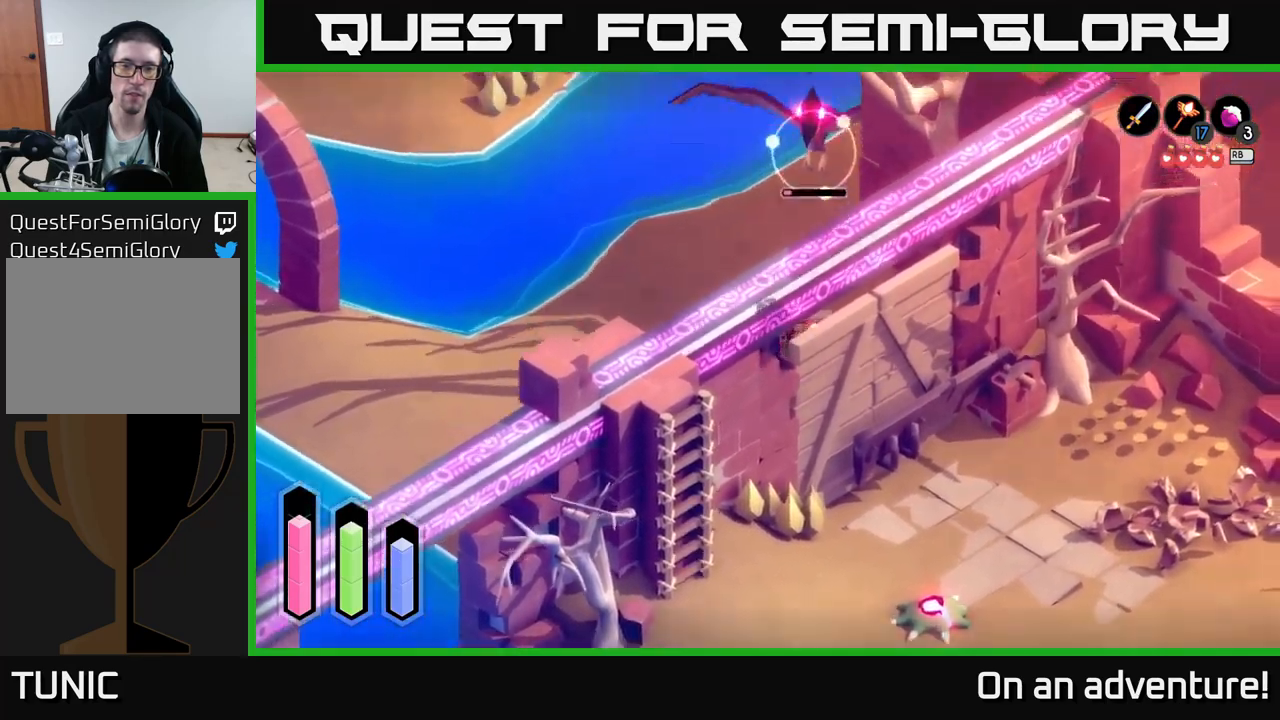
{"buttons": [], "left_stick": "center", "right_stick": "center", "events": [[16, "Y", "down"], [66, "Y", "up"], [150, "left_stick", "center"], [416, "L2", "up"]]}
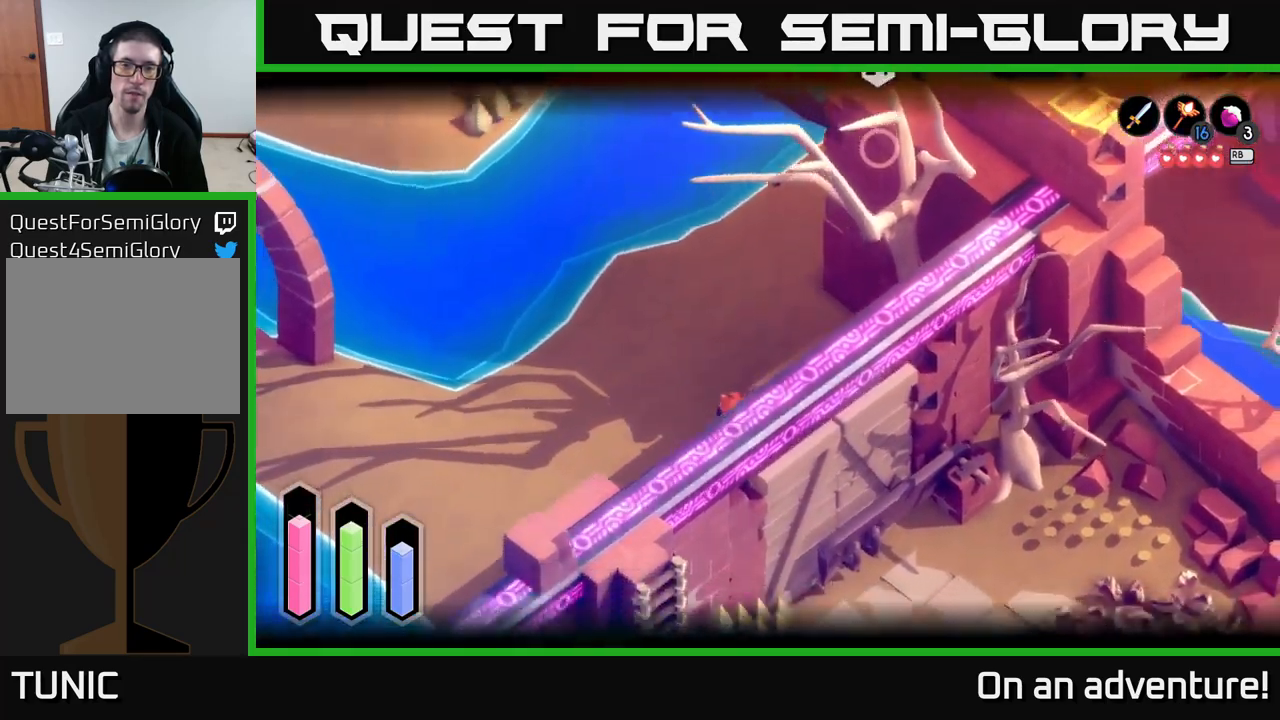
{"buttons": ["Y", "L2"], "left_stick": "up-left", "right_stick": "center", "events": [[116, "left_stick", "up"], [183, "L2", "down"], [316, "left_stick", "up-left"], [466, "Y", "down"]]}
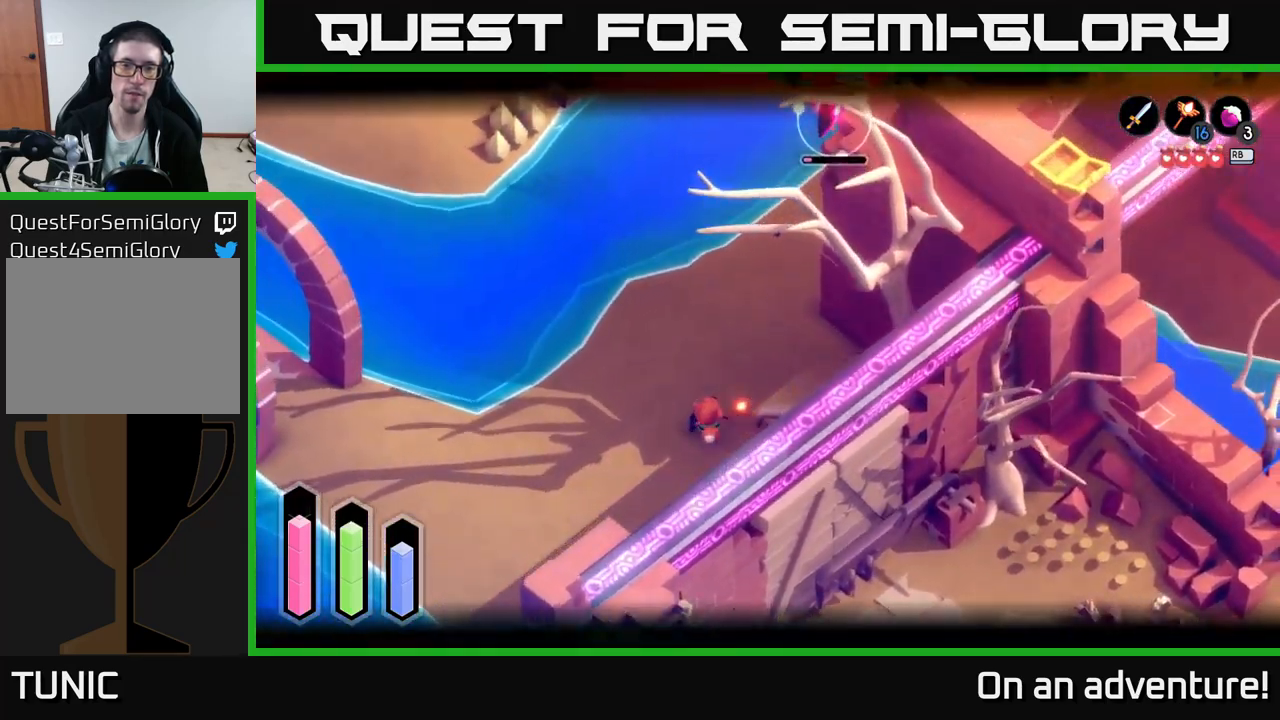
{"buttons": ["L2"], "left_stick": "up", "right_stick": "center", "events": [[16, "Y", "up"], [283, "left_stick", "up"]]}
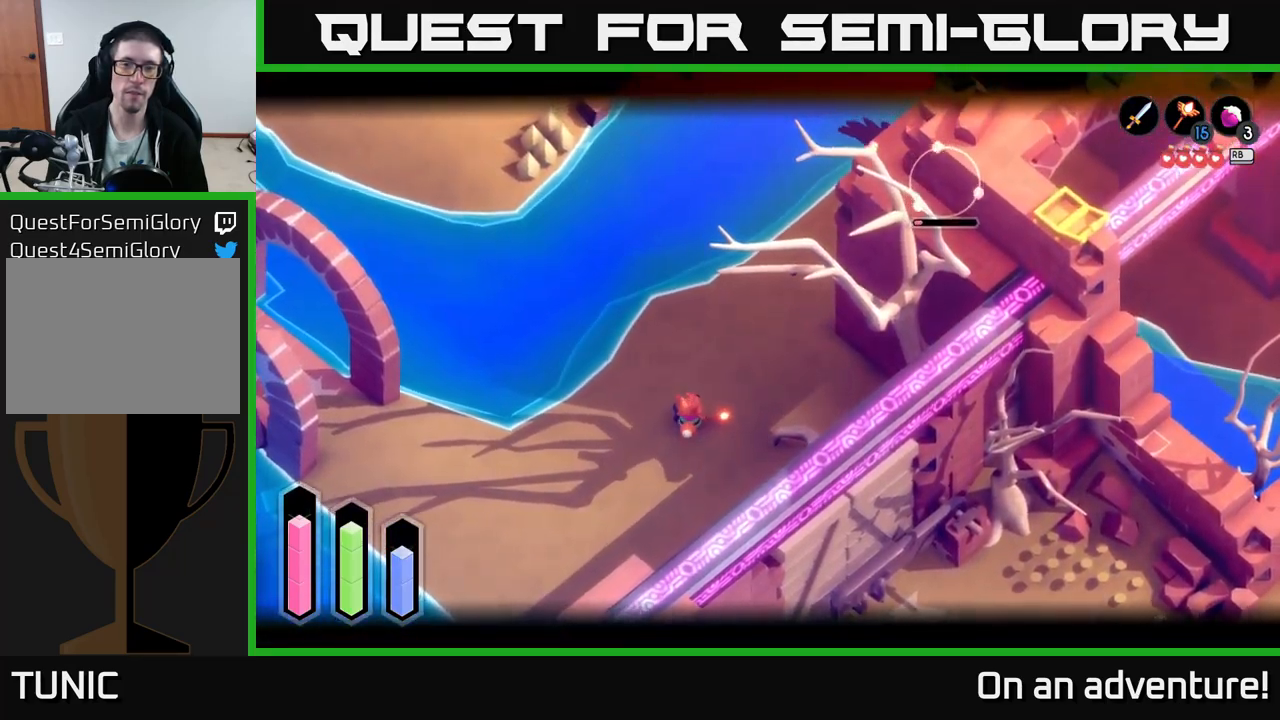
{"buttons": ["L2"], "left_stick": "up-right", "right_stick": "center", "events": [[166, "Y", "down"], [200, "left_stick", "up-right"], [216, "Y", "up"]]}
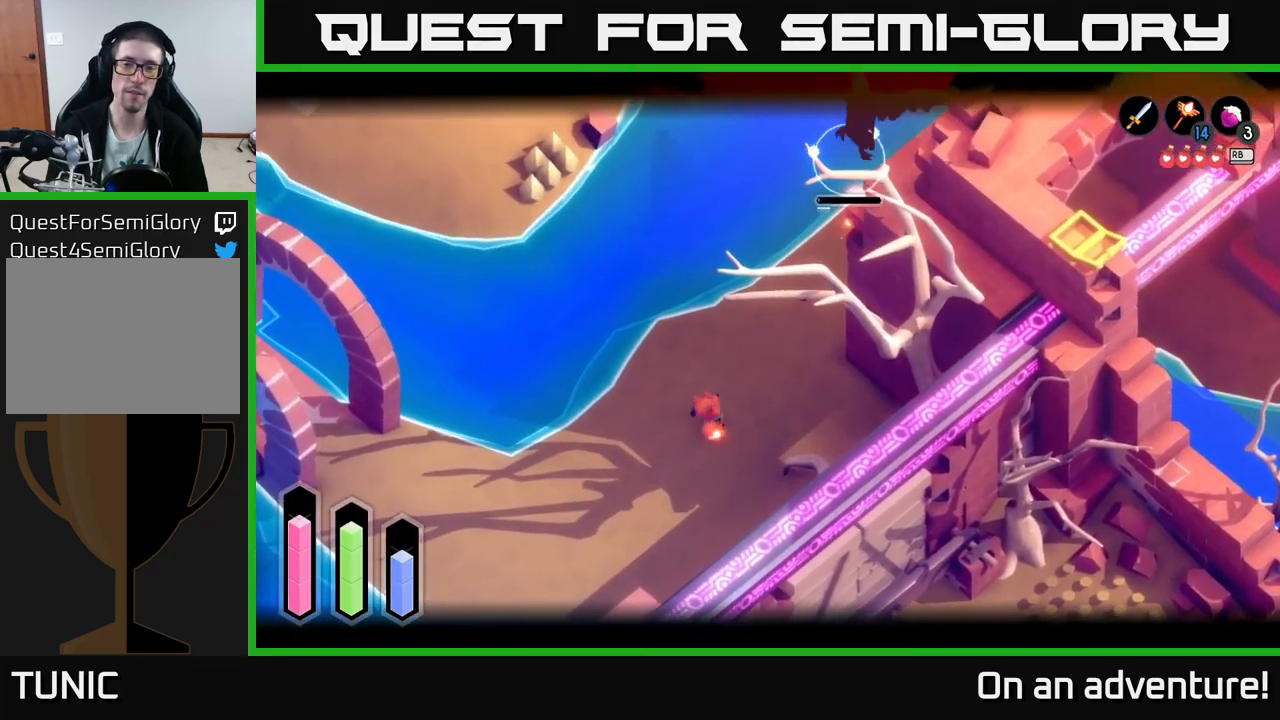
{"buttons": [], "left_stick": "up-right", "right_stick": "center", "events": [[283, "L2", "up"]]}
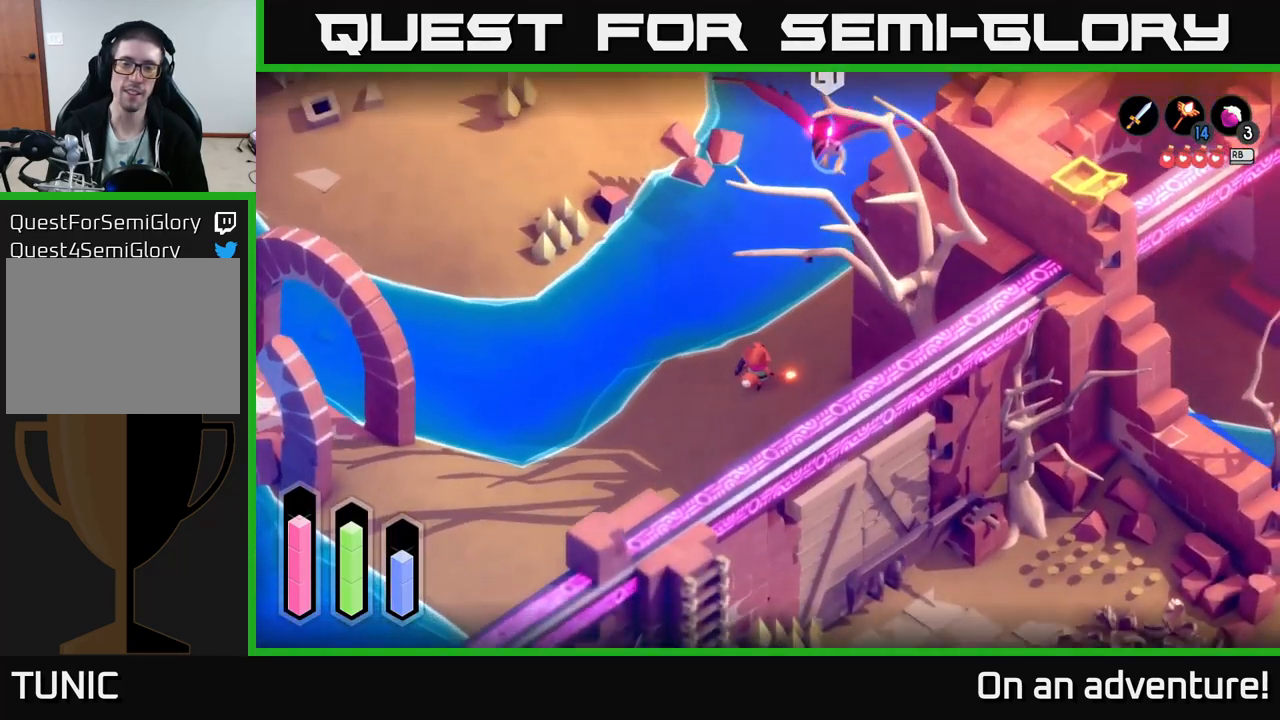
{"buttons": ["L2"], "left_stick": "center", "right_stick": "center", "events": [[183, "L2", "down"], [250, "Y", "down"], [266, "left_stick", "left"], [316, "Y", "up"], [416, "left_stick", "center"]]}
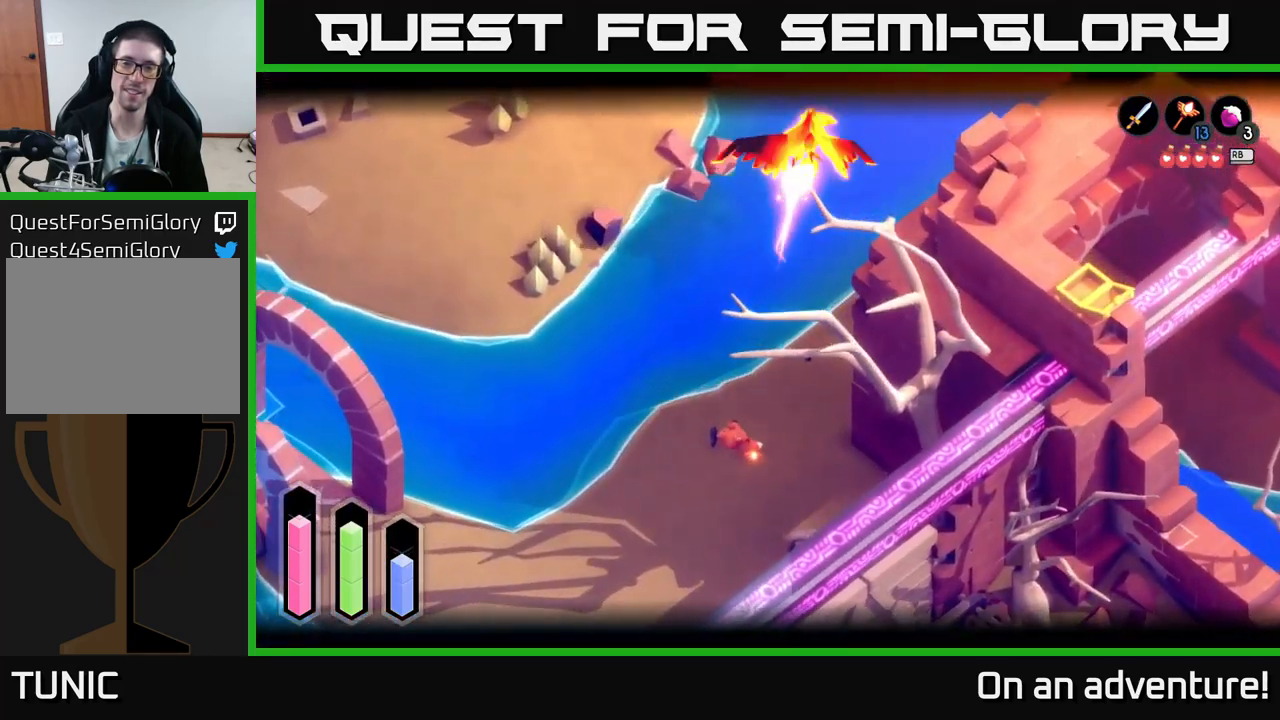
{"buttons": [], "left_stick": "up-right", "right_stick": "center", "events": [[116, "L2", "up"], [367, "left_stick", "up-right"]]}
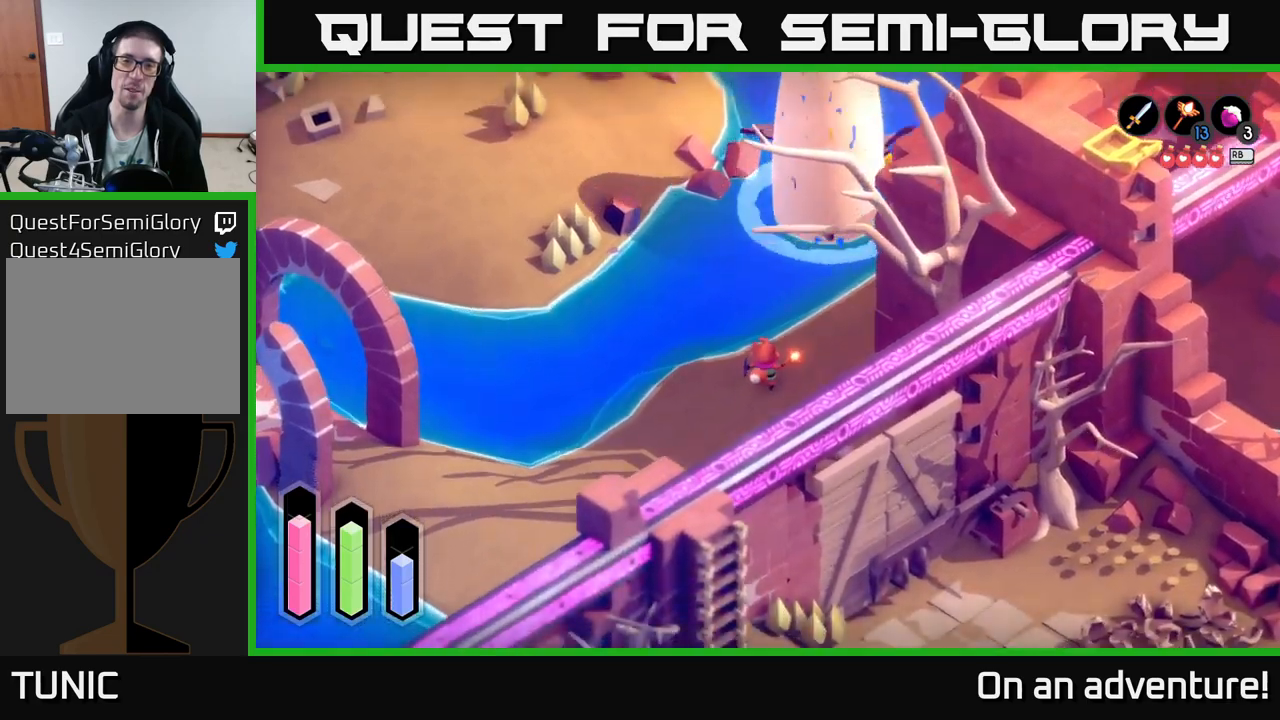
{"buttons": ["A"], "left_stick": "up", "right_stick": "center", "events": [[117, "A", "down"], [183, "left_stick", "up"]]}
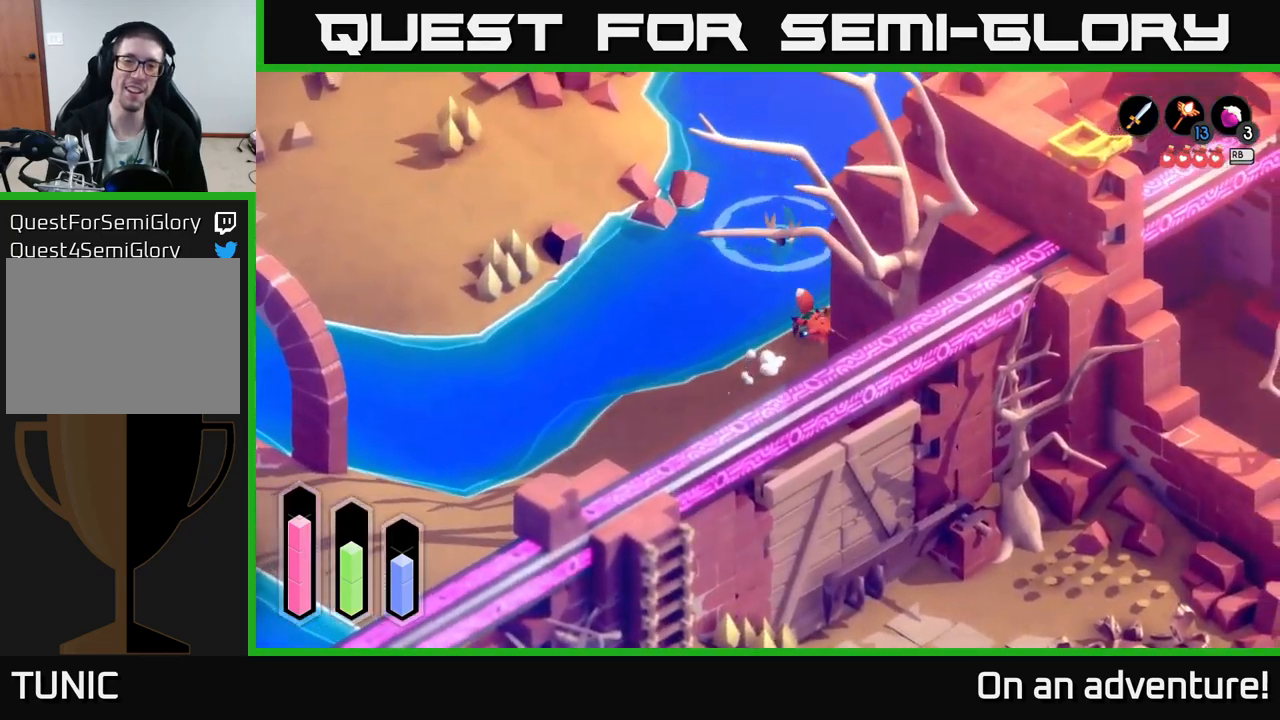
{"buttons": ["A"], "left_stick": "up", "right_stick": "center", "events": []}
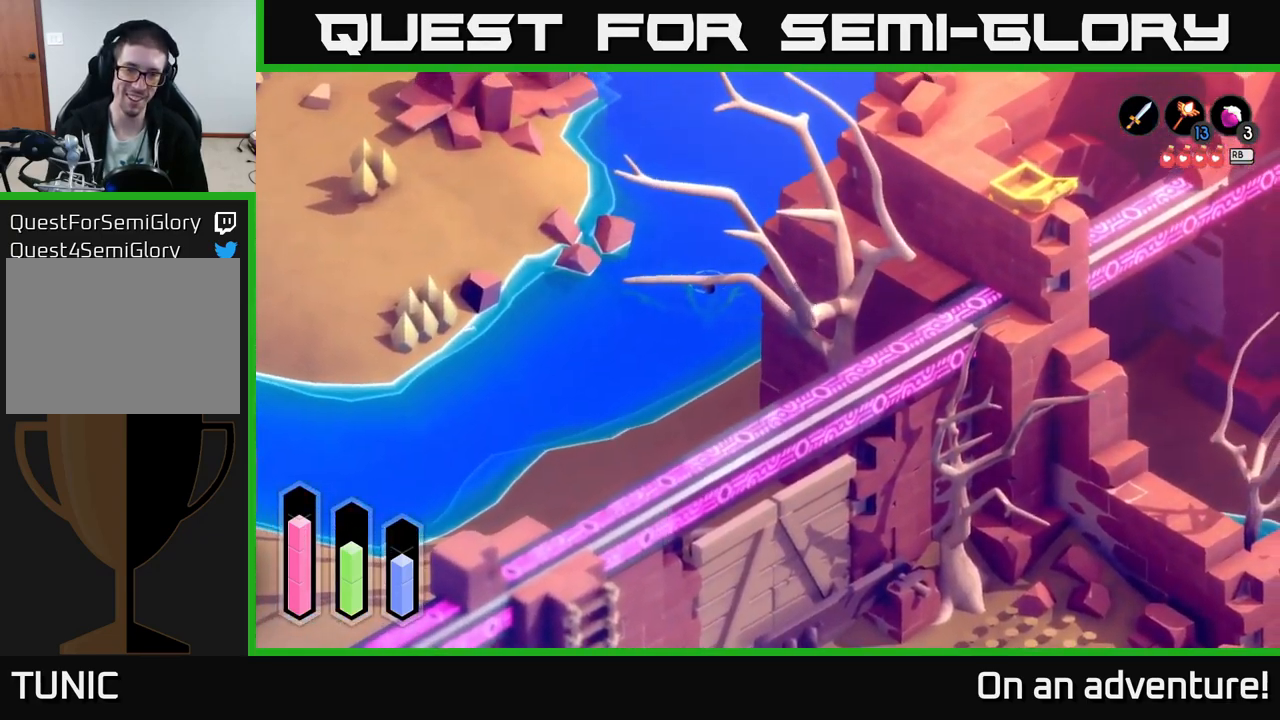
{"buttons": [], "left_stick": "up-left", "right_stick": "center", "events": [[133, "left_stick", "up-left"], [300, "A", "up"]]}
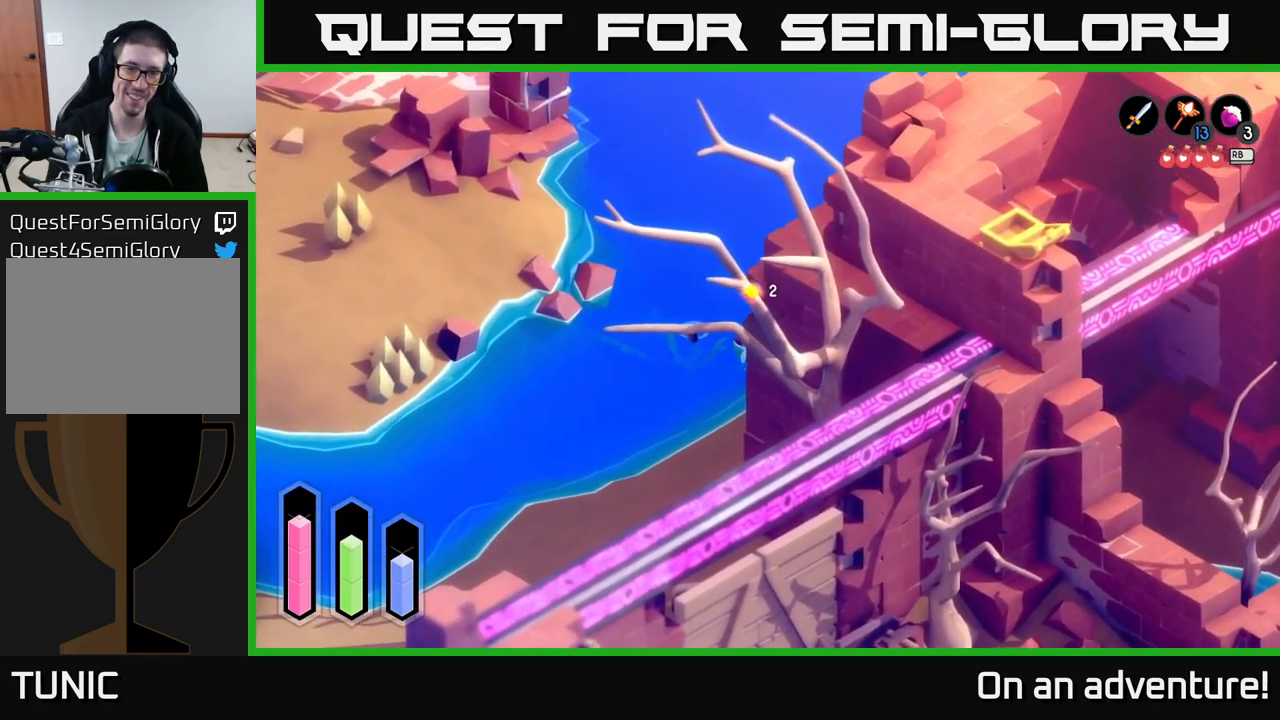
{"buttons": [], "left_stick": "down-left", "right_stick": "center", "events": [[367, "left_stick", "down-left"]]}
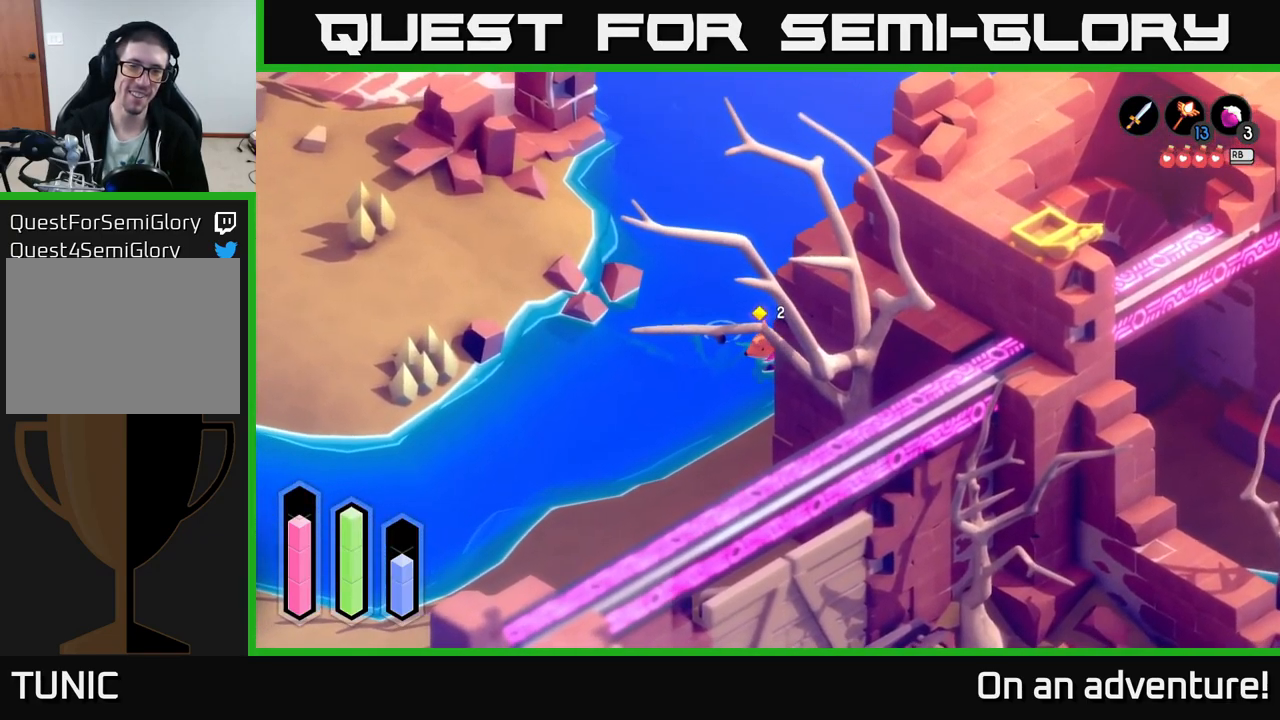
{"buttons": [], "left_stick": "up-left", "right_stick": "center", "events": [[50, "left_stick", "left"], [400, "left_stick", "up-left"]]}
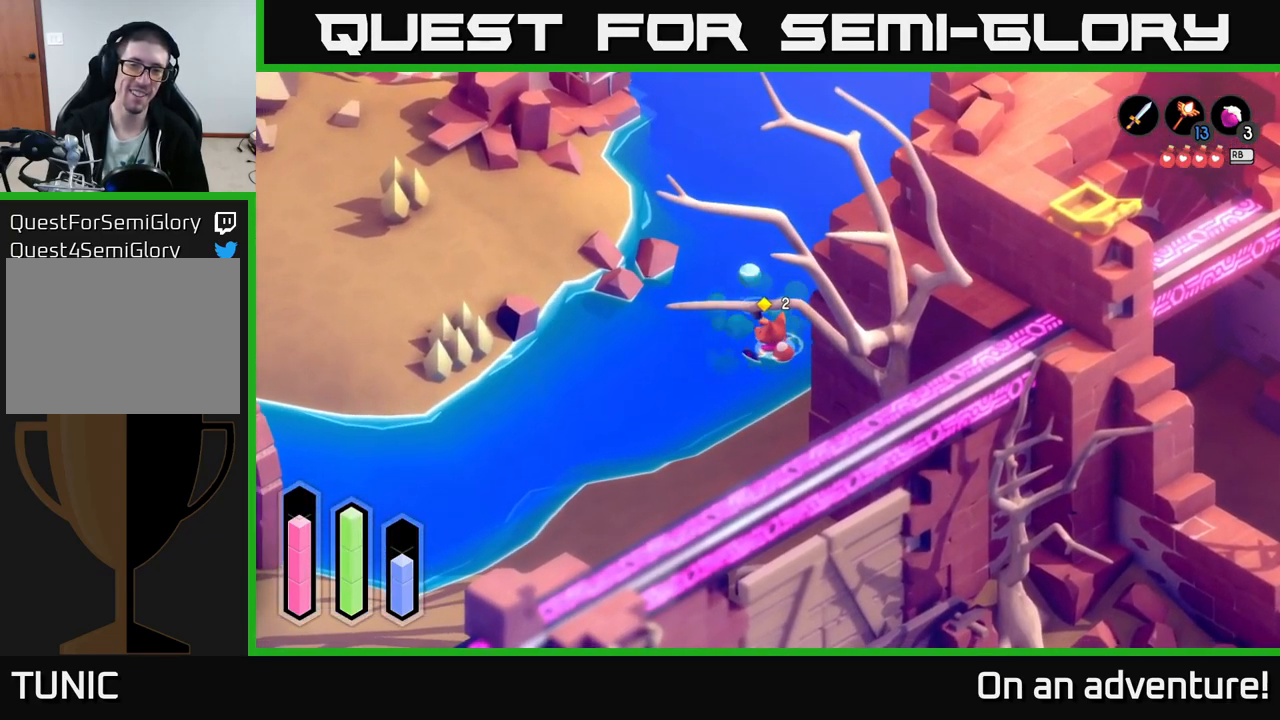
{"buttons": [], "left_stick": "up-right", "right_stick": "center", "events": [[17, "left_stick", "up"], [233, "left_stick", "up-right"]]}
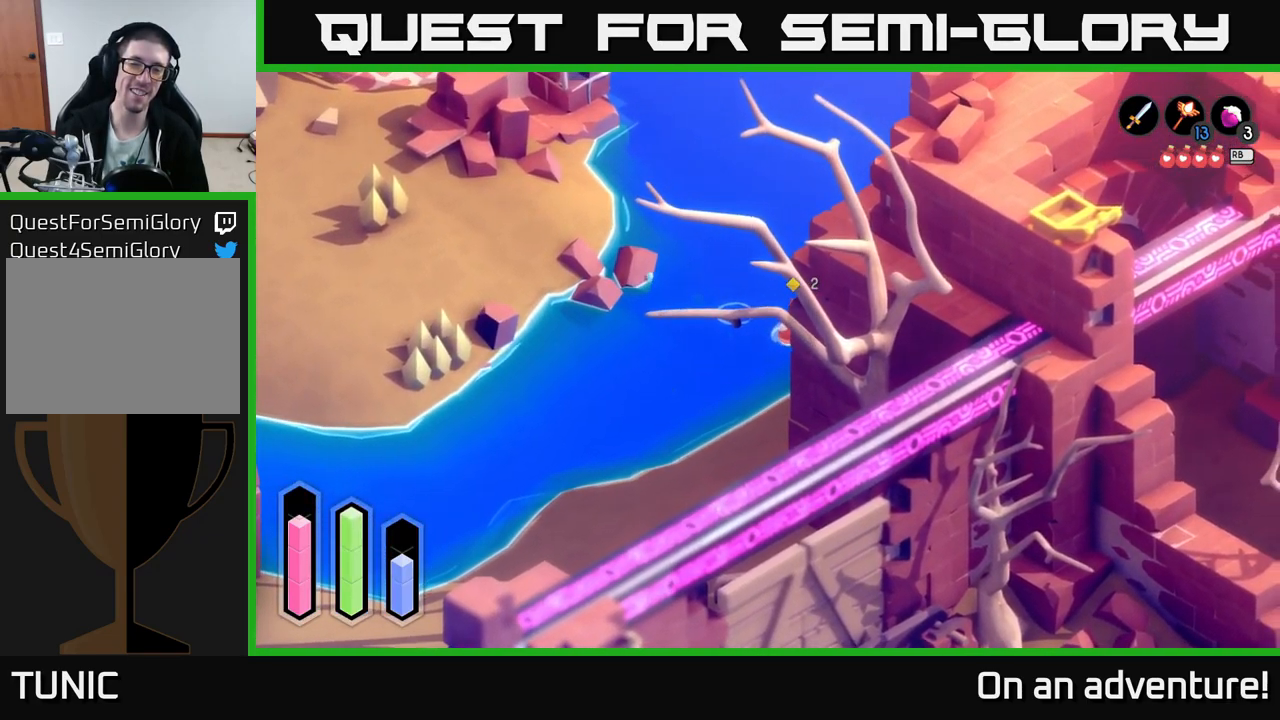
{"buttons": [], "left_stick": "left", "right_stick": "center", "events": [[400, "left_stick", "up-left"], [467, "left_stick", "left"]]}
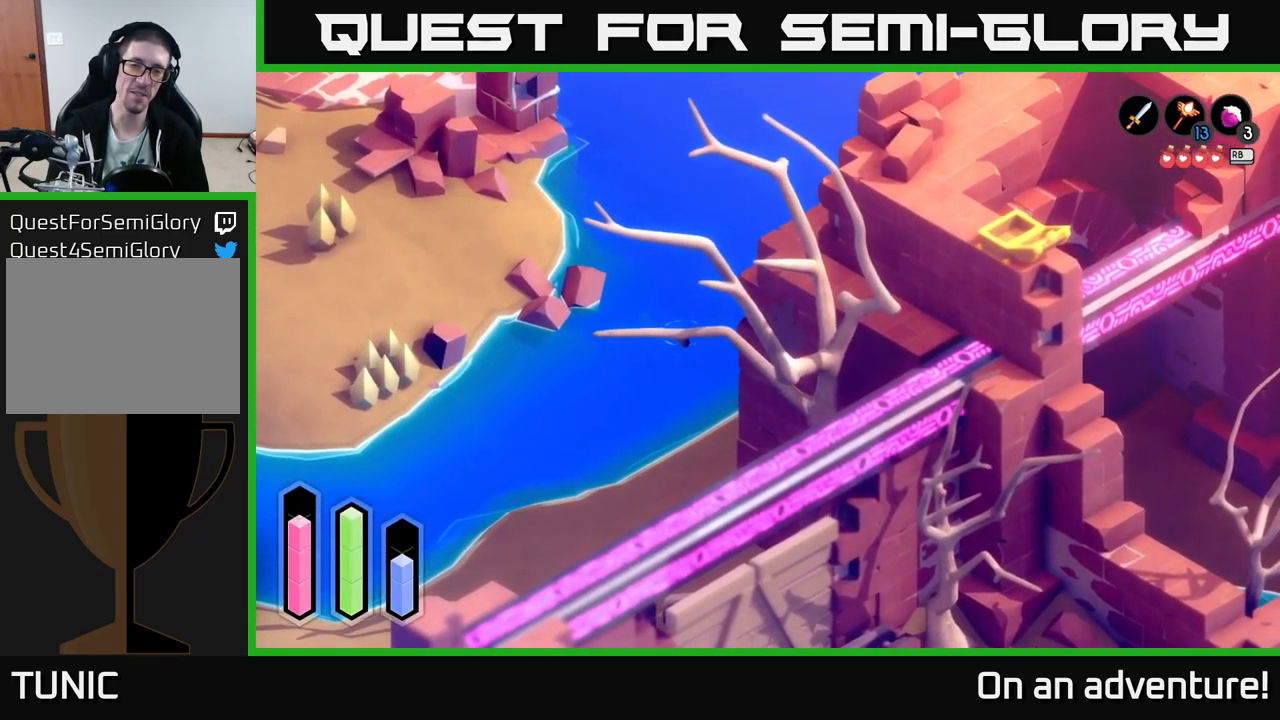
{"buttons": [], "left_stick": "left", "right_stick": "center", "events": []}
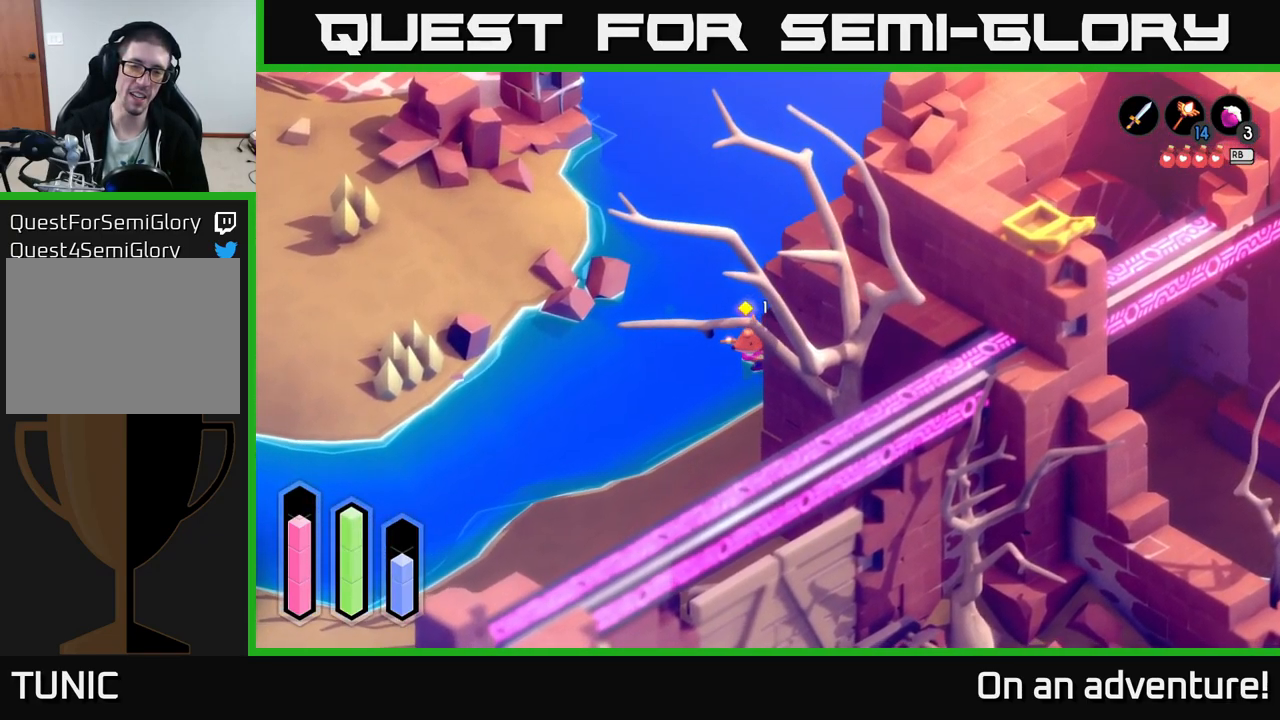
{"buttons": [], "left_stick": "down-left", "right_stick": "center", "events": [[250, "left_stick", "down-left"]]}
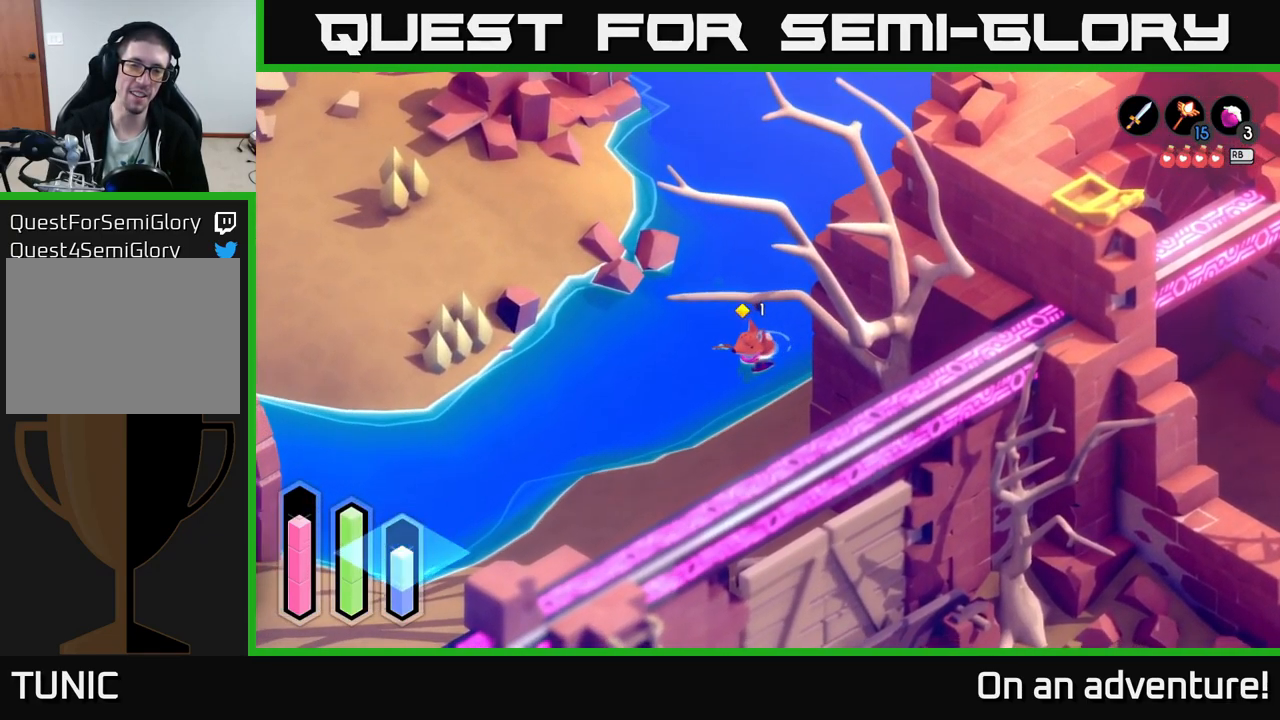
{"buttons": [], "left_stick": "down-left", "right_stick": "center", "events": []}
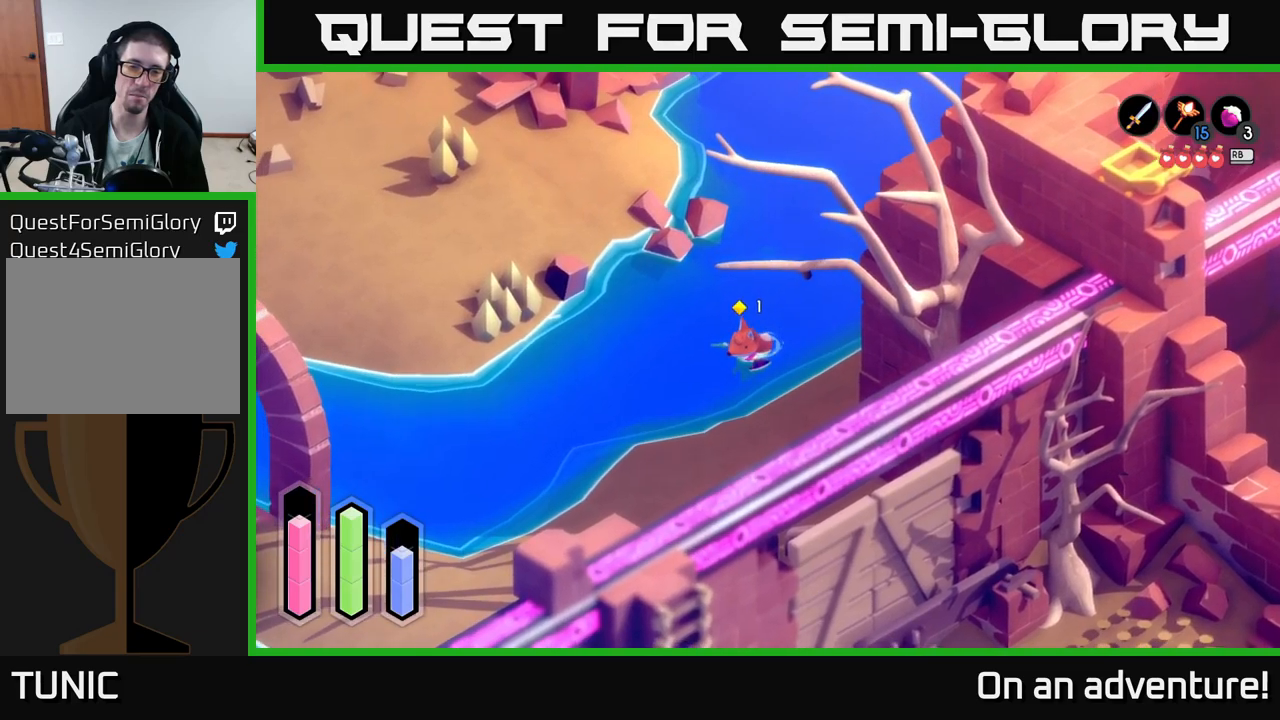
{"buttons": ["A"], "left_stick": "down", "right_stick": "center", "events": [[84, "A", "down"], [200, "left_stick", "down"]]}
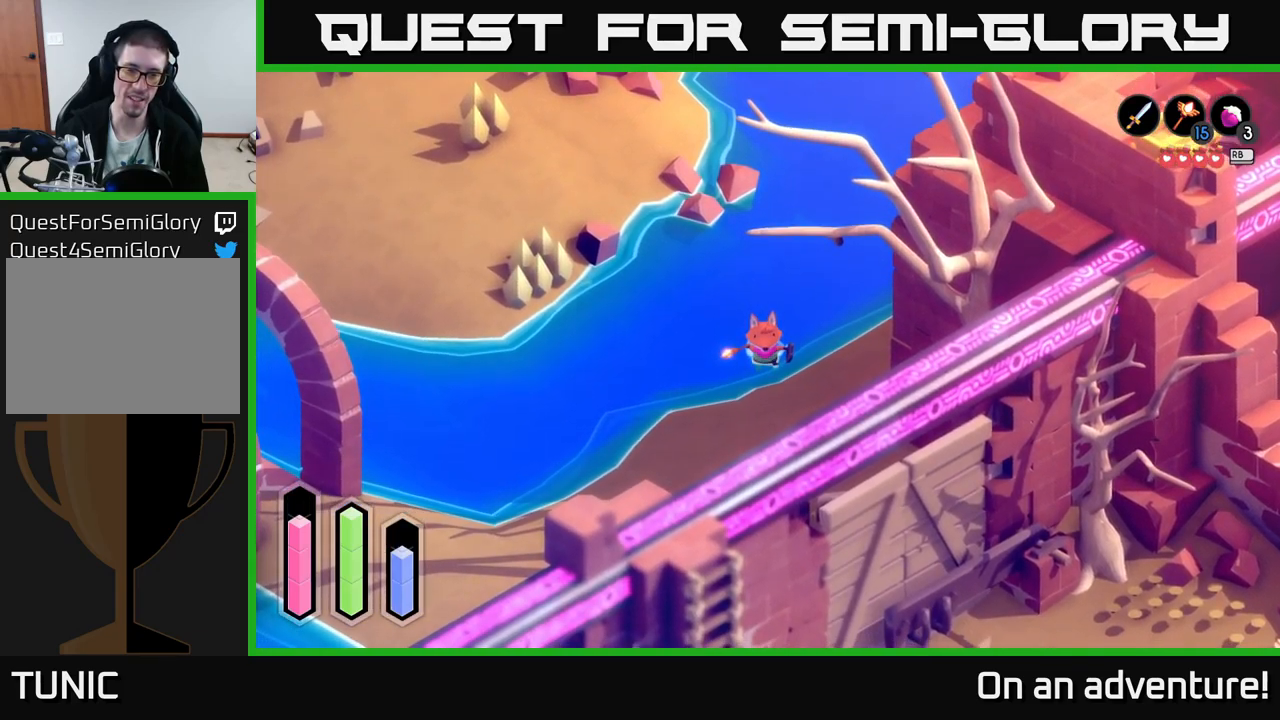
{"buttons": ["A"], "left_stick": "down", "right_stick": "center", "events": [[67, "A", "up"], [167, "A", "down"]]}
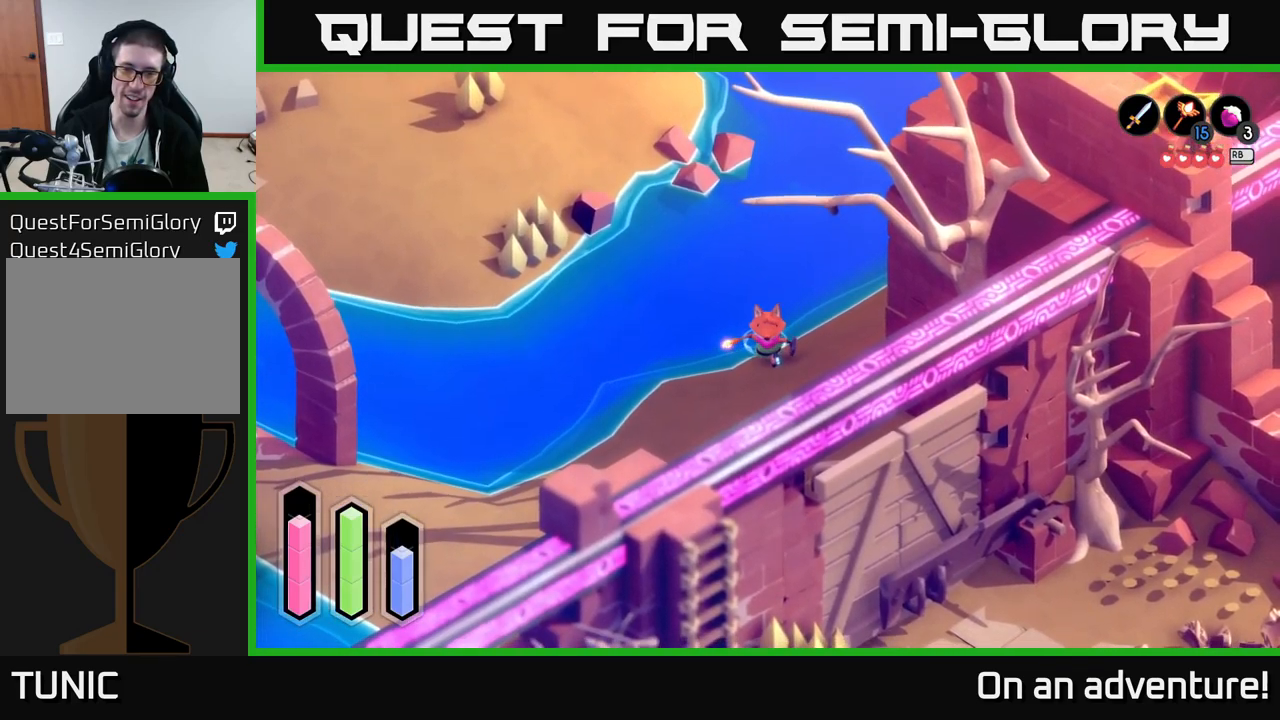
{"buttons": ["A"], "left_stick": "down", "right_stick": "center", "events": [[50, "A", "up"], [134, "A", "down"]]}
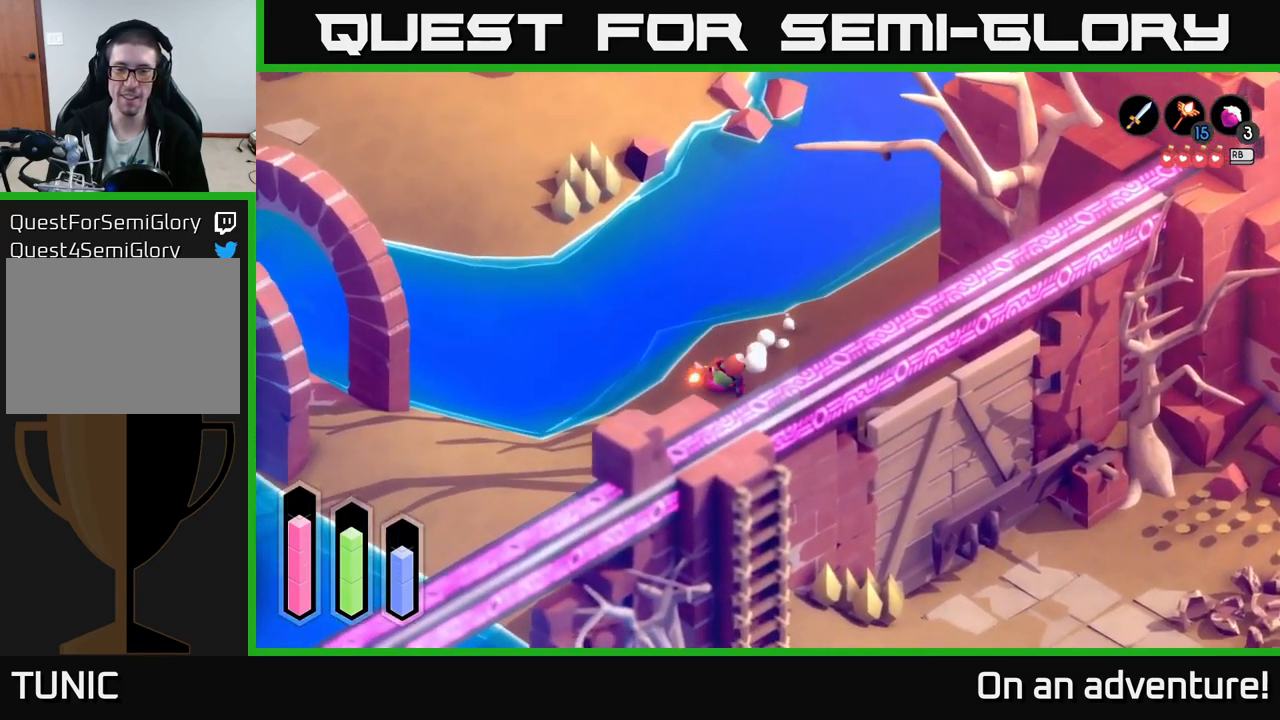
{"buttons": ["A"], "left_stick": "down", "right_stick": "center", "events": []}
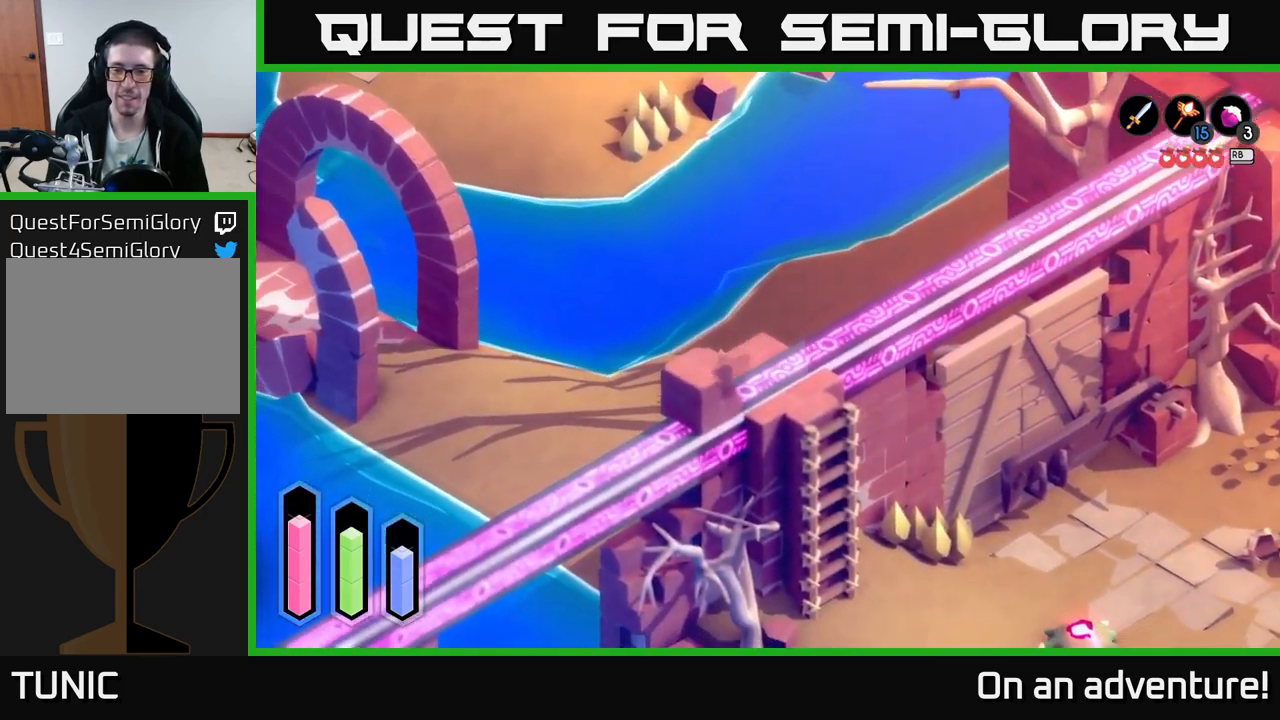
{"buttons": ["A"], "left_stick": "down-left", "right_stick": "center", "events": [[434, "left_stick", "down-left"]]}
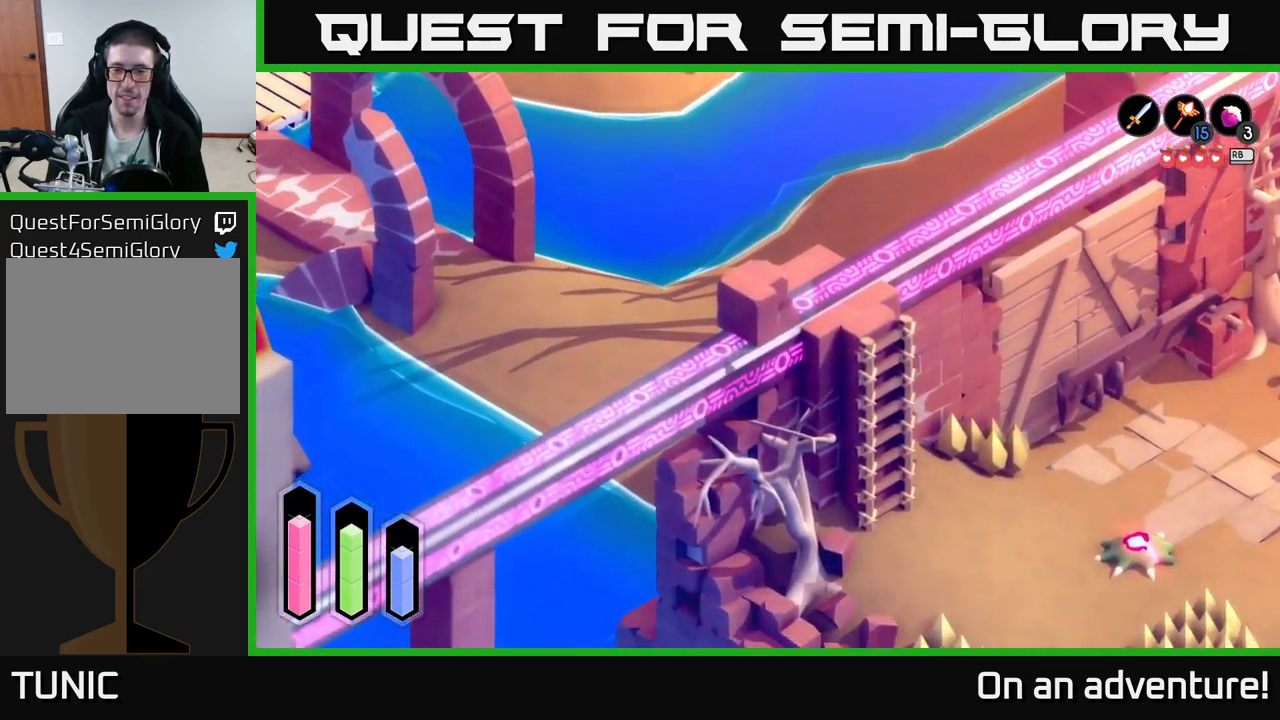
{"buttons": ["A"], "left_stick": "up", "right_stick": "center", "events": [[300, "left_stick", "up-left"], [484, "left_stick", "up"]]}
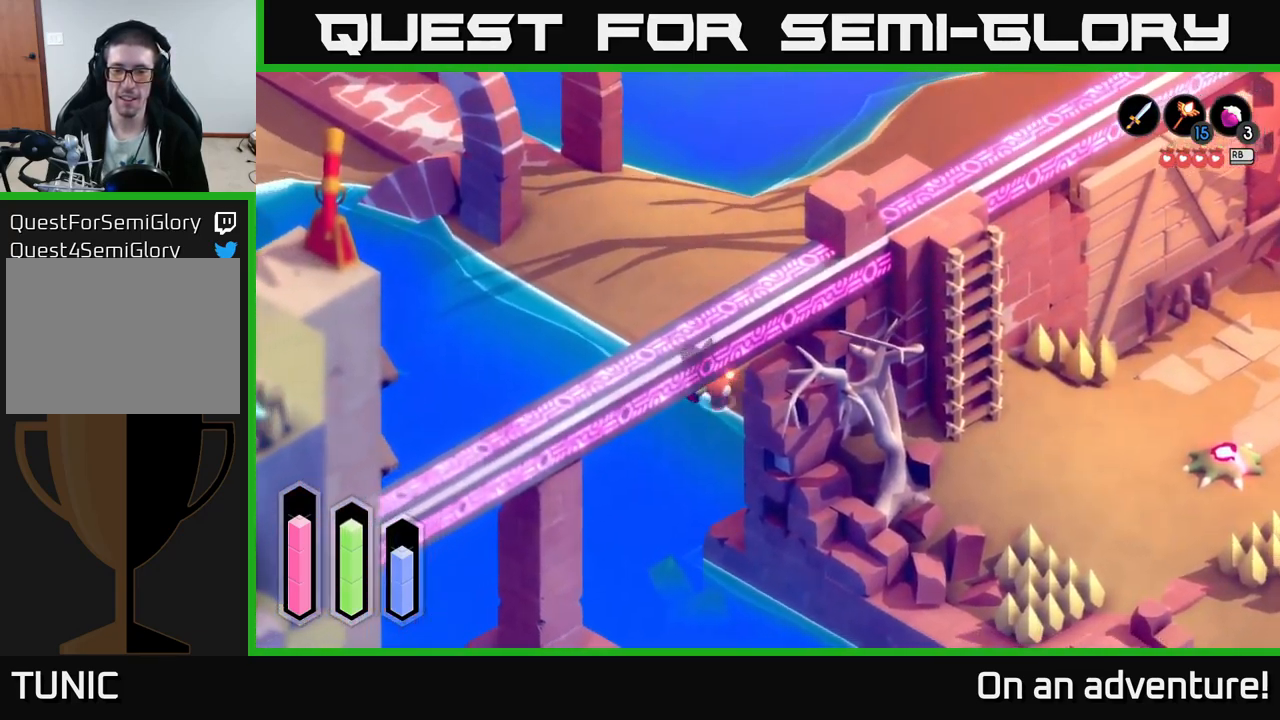
{"buttons": ["A"], "left_stick": "up-left", "right_stick": "center", "events": [[450, "left_stick", "up-left"]]}
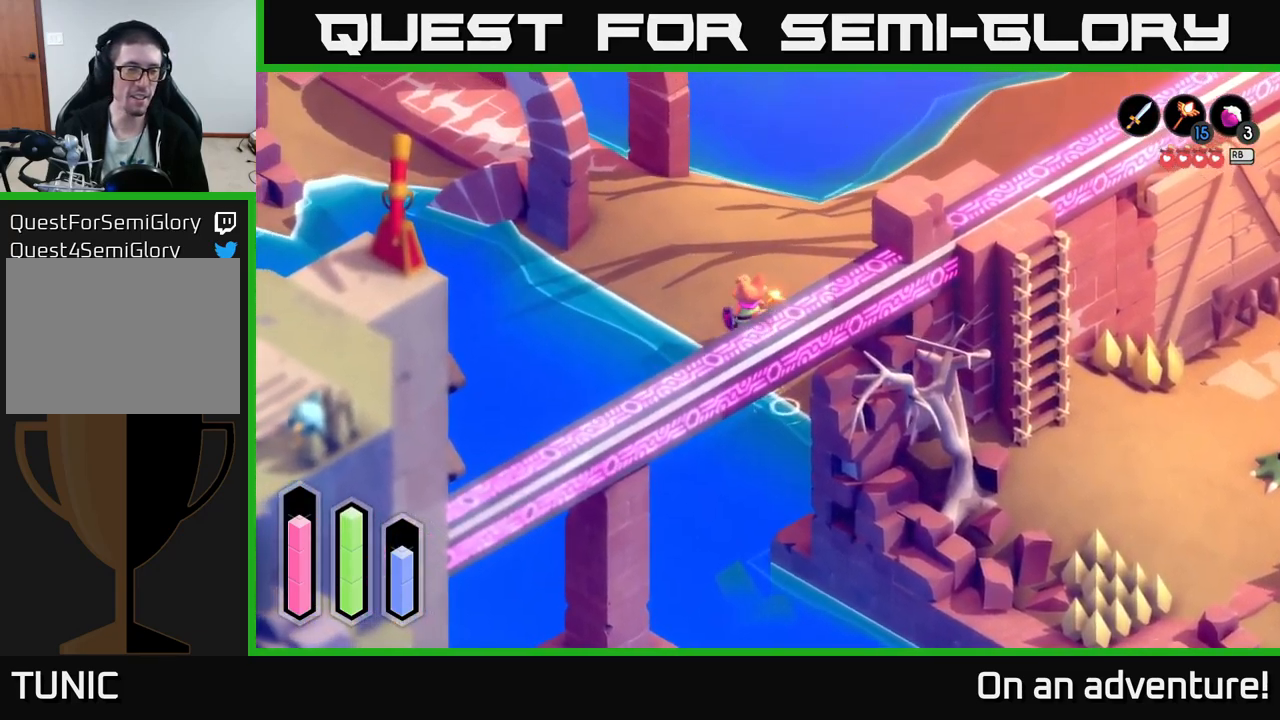
{"buttons": ["A"], "left_stick": "up-left", "right_stick": "center", "events": [[117, "left_stick", "up"], [334, "left_stick", "up-left"]]}
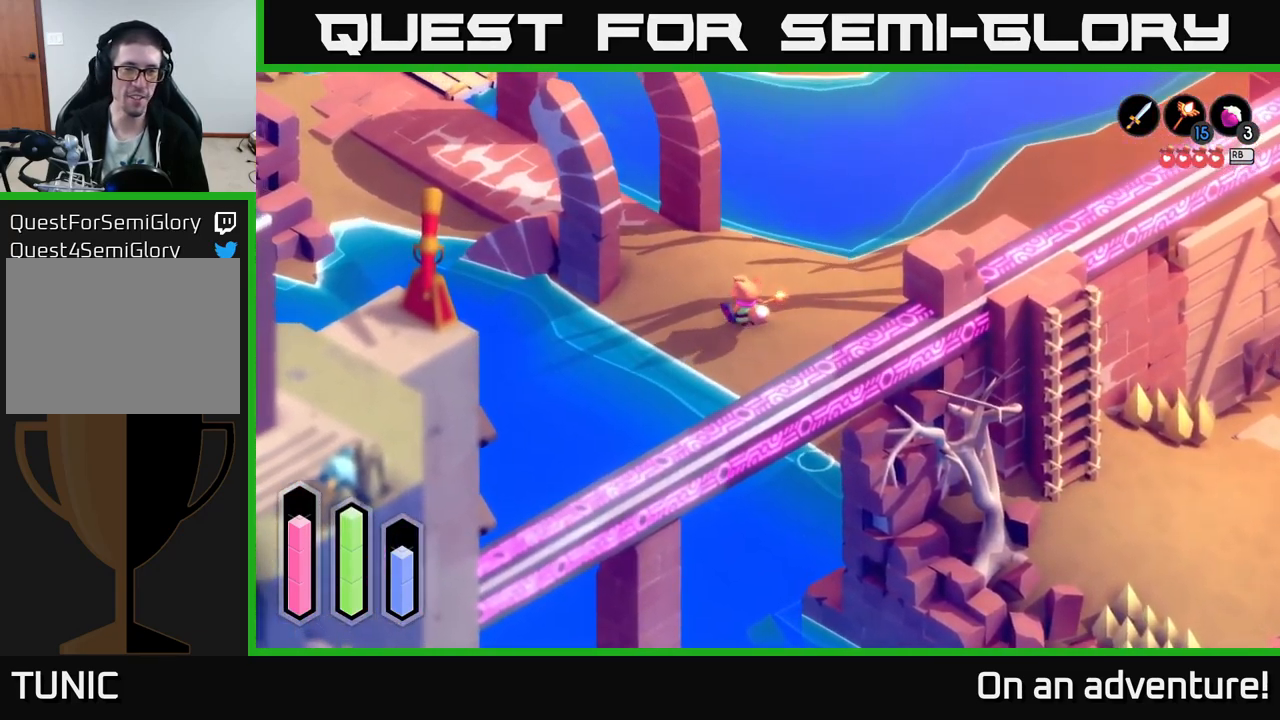
{"buttons": ["A"], "left_stick": "up-left", "right_stick": "center", "events": [[167, "left_stick", "up"], [217, "A", "up"], [267, "A", "down"], [267, "left_stick", "up-left"]]}
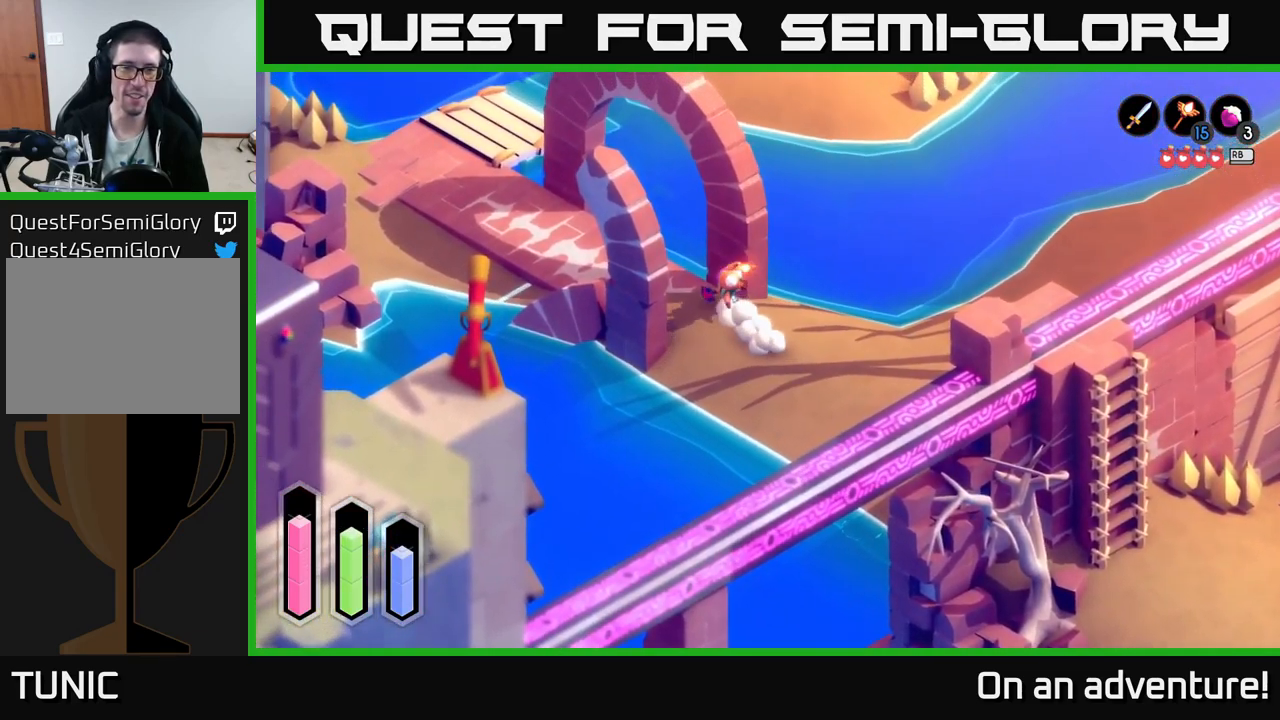
{"buttons": ["A"], "left_stick": "left", "right_stick": "center", "events": [[150, "left_stick", "left"]]}
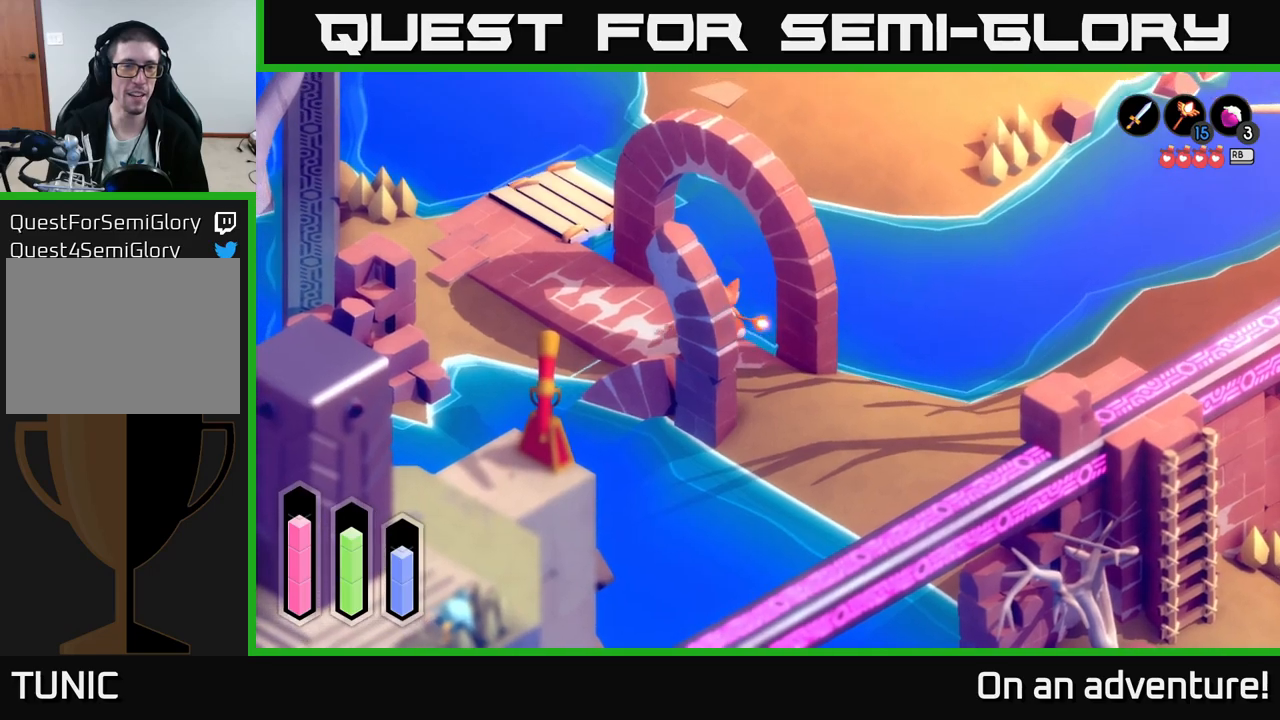
{"buttons": ["A"], "left_stick": "left", "right_stick": "center", "events": [[116, "left_stick", "up-left"], [283, "left_stick", "left"]]}